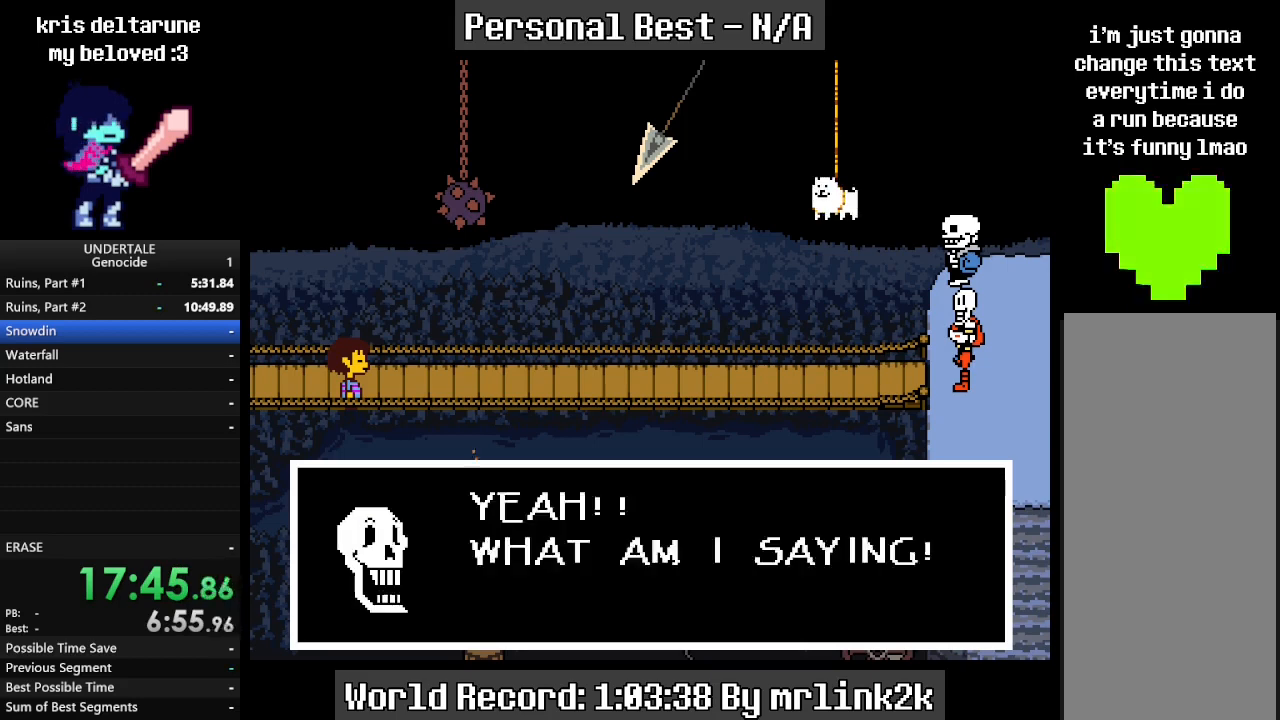
Gameplay with keyboard; each line is a JSON object with the keys held at the frame after it. "events" lists presses ("down") and releases ("up") of "c", "ctrl_l", "ctrl_r", "down", "escape", "f4", "left", "num0", "num1", "num2", "num3", "num4", "return", "right", "shift_l", "shift_r", "up", "x" and "z" between this image and that frame as [ms after this image, input, new state], when the widget could be followed in between. No other keys are recorded. Mouse input is not recorded.
{"keys": ["shift_r"], "events": [[33, "shift_r", "up"], [67, "return", "down"], [100, "return", "up"], [100, "shift_r", "down"], [200, "return", "down"], [200, "shift_r", "up"], [300, "return", "up"], [300, "shift_r", "down"], [400, "return", "down"], [400, "shift_r", "up"], [433, "return", "up"], [500, "shift_r", "down"]]}
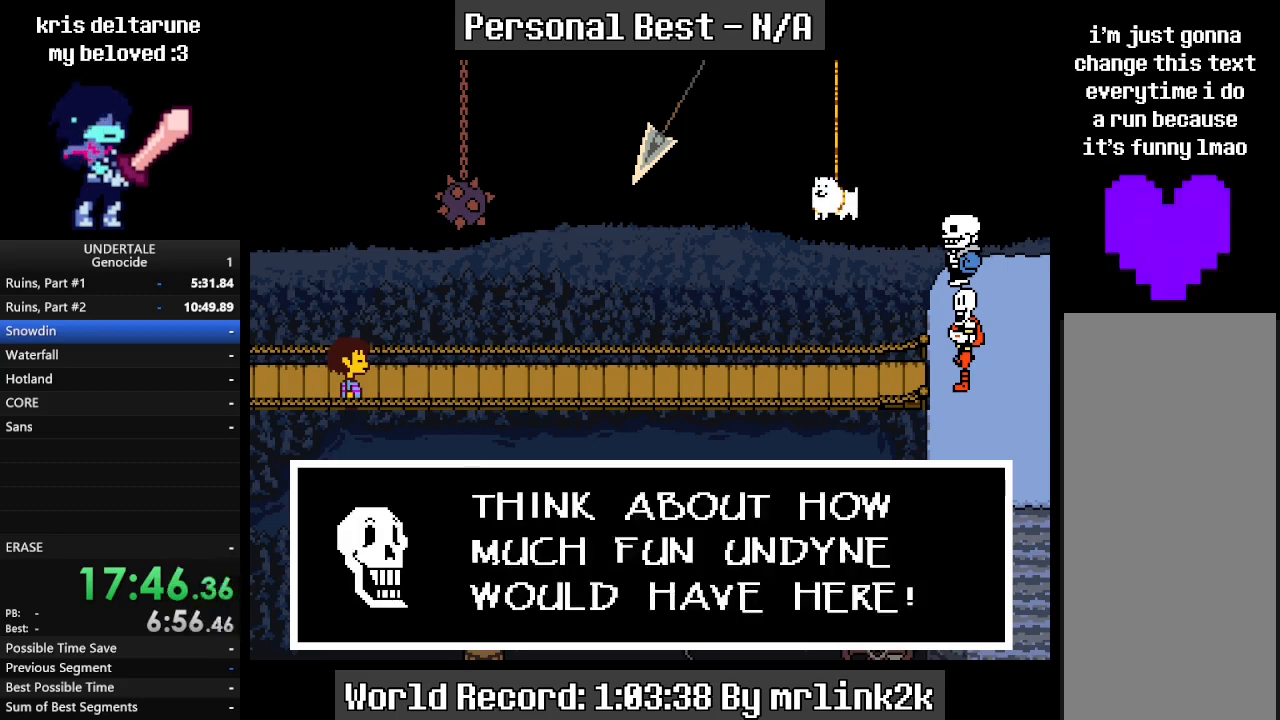
{"keys": ["shift_r"], "events": [[33, "shift_r", "up"], [100, "return", "down"], [133, "return", "up"], [133, "shift_r", "down"], [233, "return", "down"], [233, "shift_r", "up"], [300, "return", "up"], [300, "shift_r", "down"], [400, "return", "down"], [400, "shift_r", "up"], [467, "return", "up"], [500, "shift_r", "down"]]}
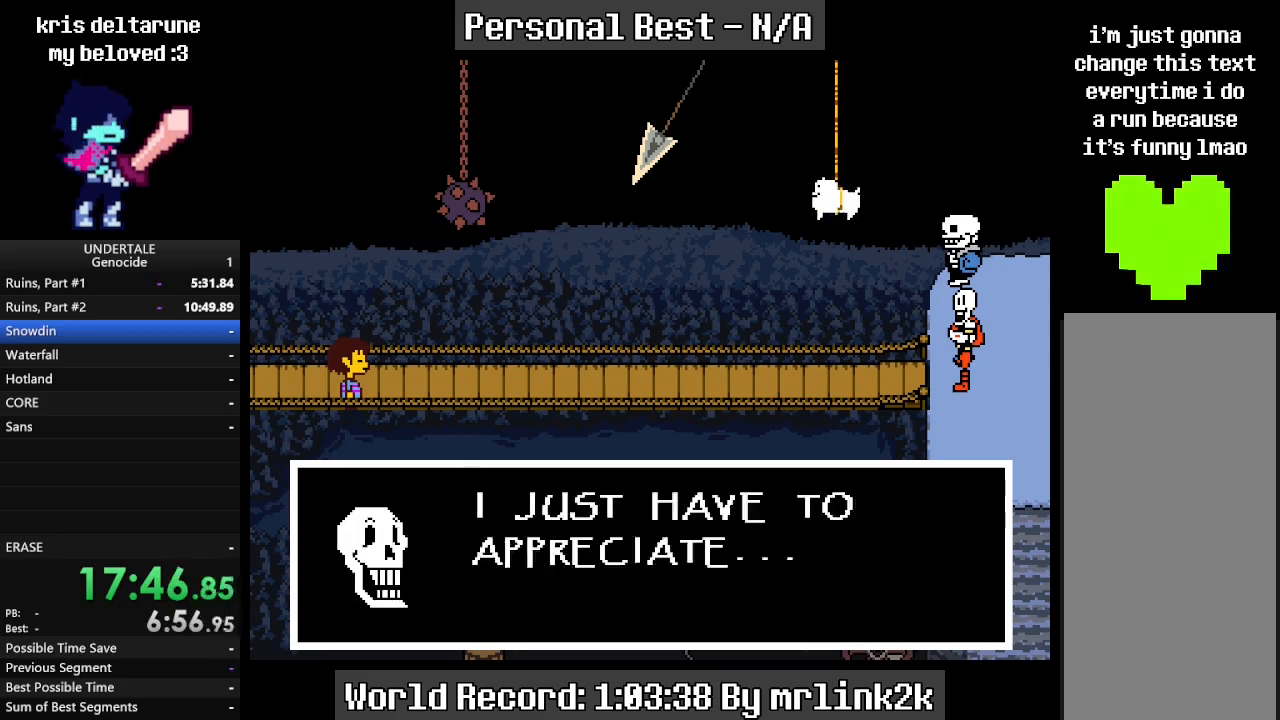
{"keys": ["return"], "events": [[67, "shift_r", "up"], [100, "return", "down"], [133, "return", "up"], [133, "shift_r", "down"], [233, "shift_r", "up"], [300, "return", "down"], [333, "return", "up"], [367, "shift_r", "down"], [433, "shift_r", "up"], [467, "return", "down"]]}
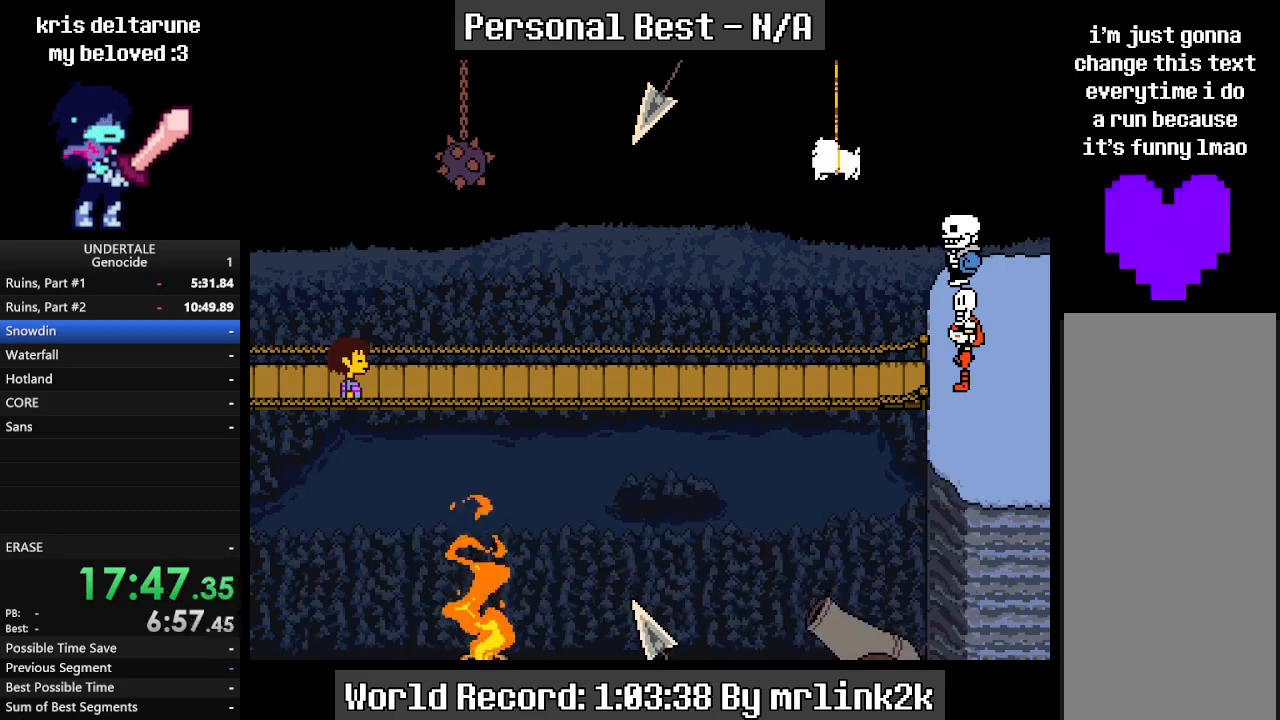
{"keys": [], "events": [[67, "return", "up"], [167, "return", "down"], [300, "return", "up"]]}
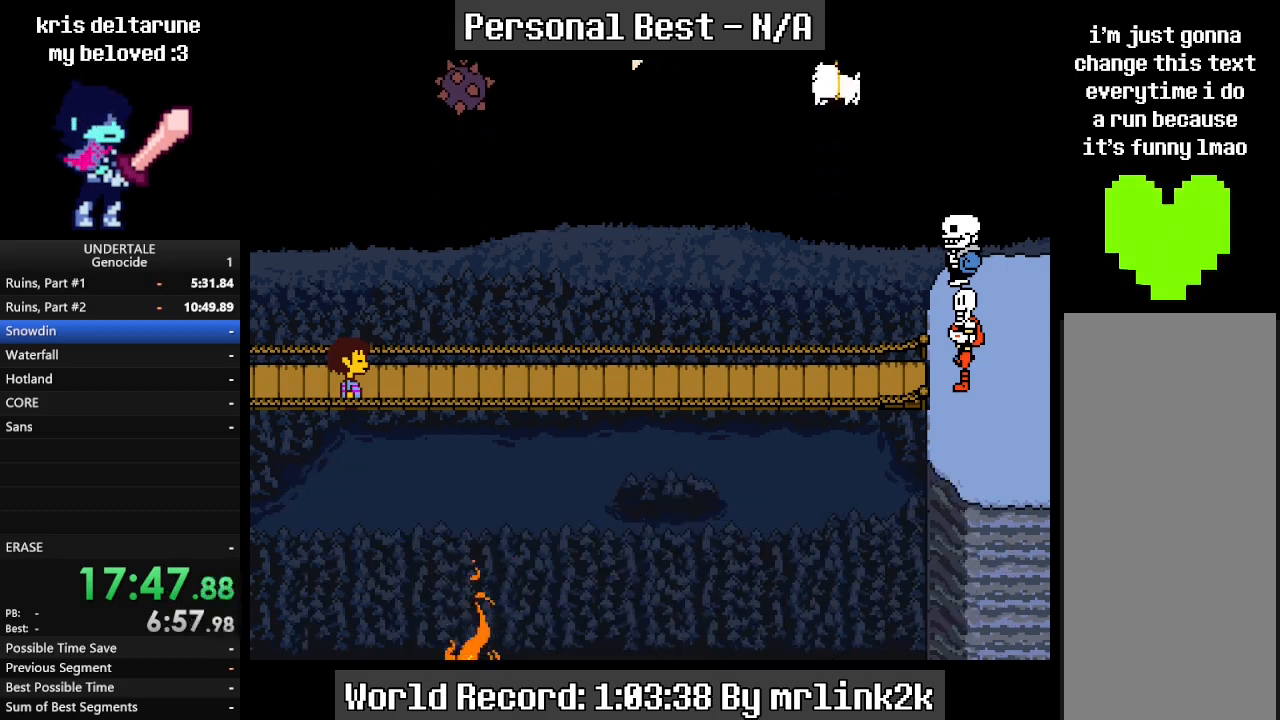
{"keys": ["return"], "events": [[67, "return", "down"], [233, "return", "up"], [500, "return", "down"]]}
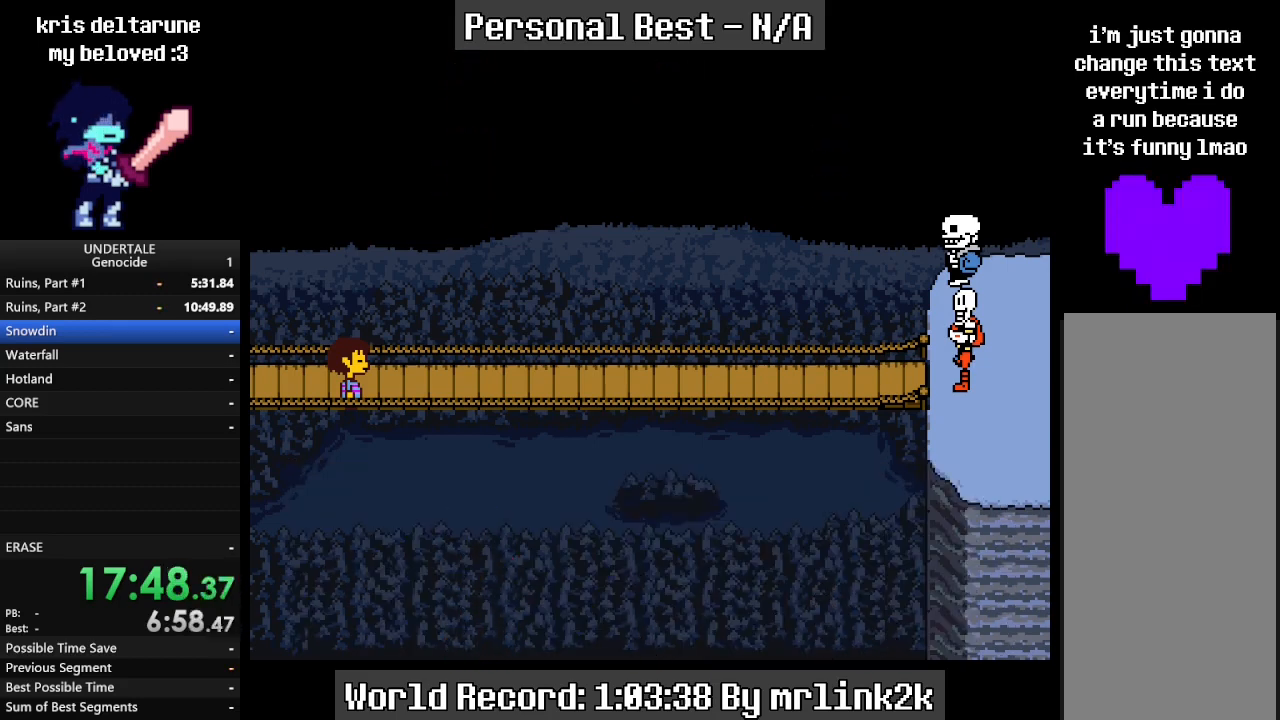
{"keys": [], "events": [[100, "return", "up"], [167, "shift_r", "down"], [200, "return", "down"], [200, "shift_r", "up"], [300, "return", "up"], [300, "shift_r", "down"], [333, "shift_r", "up"]]}
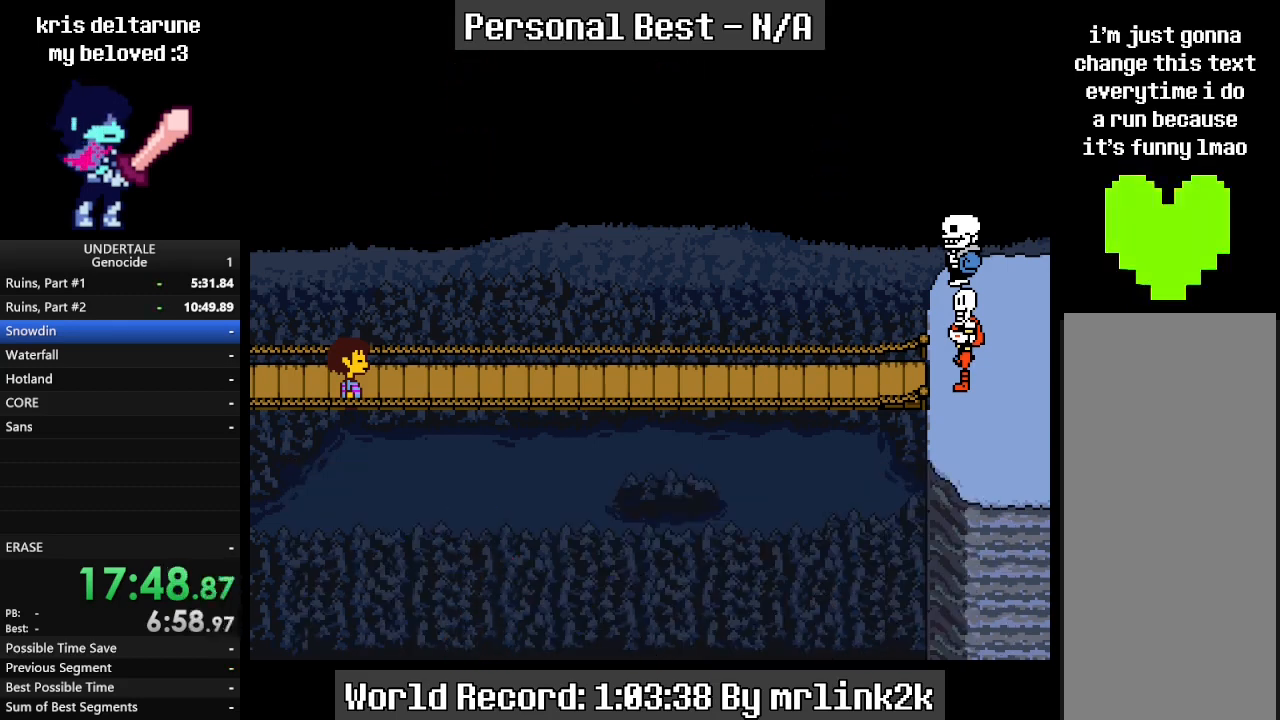
{"keys": ["shift_r"], "events": [[33, "shift_r", "down"], [67, "return", "down"], [67, "shift_r", "up"], [167, "return", "up"], [167, "shift_r", "down"], [200, "shift_r", "up"], [267, "return", "down"], [300, "return", "up"], [300, "shift_r", "down"], [400, "return", "down"], [400, "shift_r", "up"], [500, "return", "up"], [500, "shift_r", "down"]]}
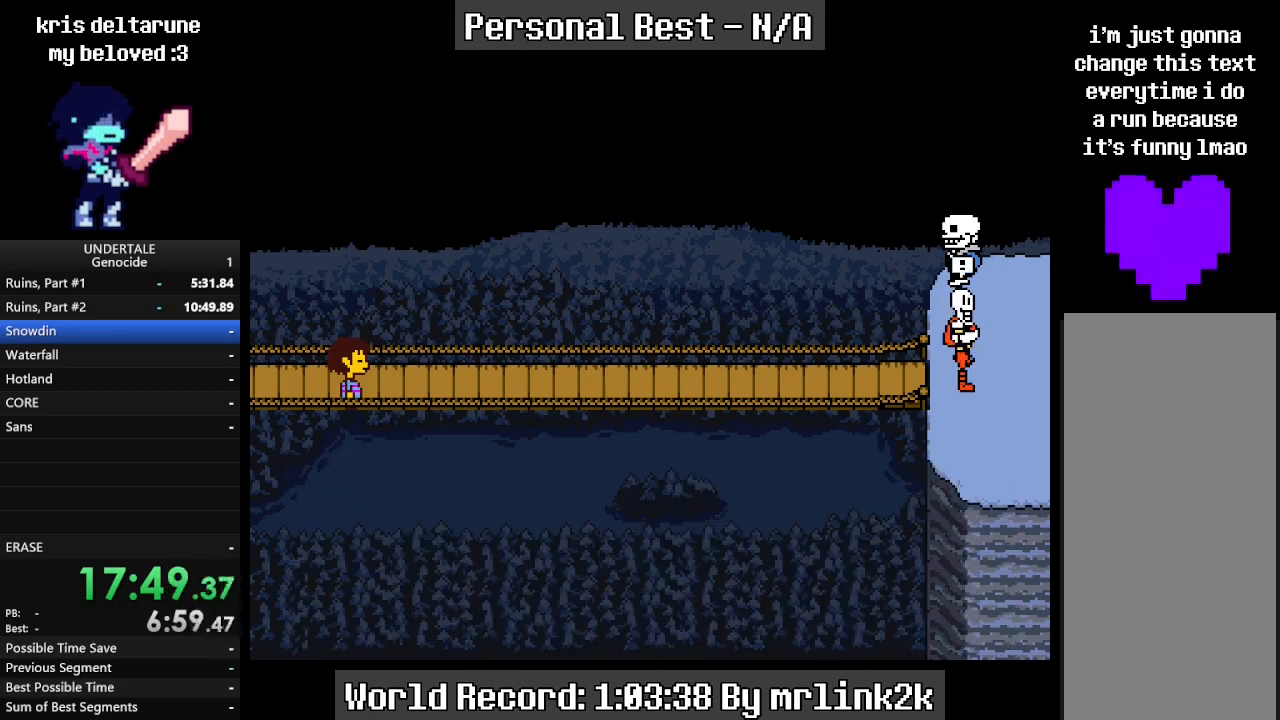
{"keys": [], "events": [[67, "return", "down"], [67, "shift_r", "up"], [167, "return", "up"]]}
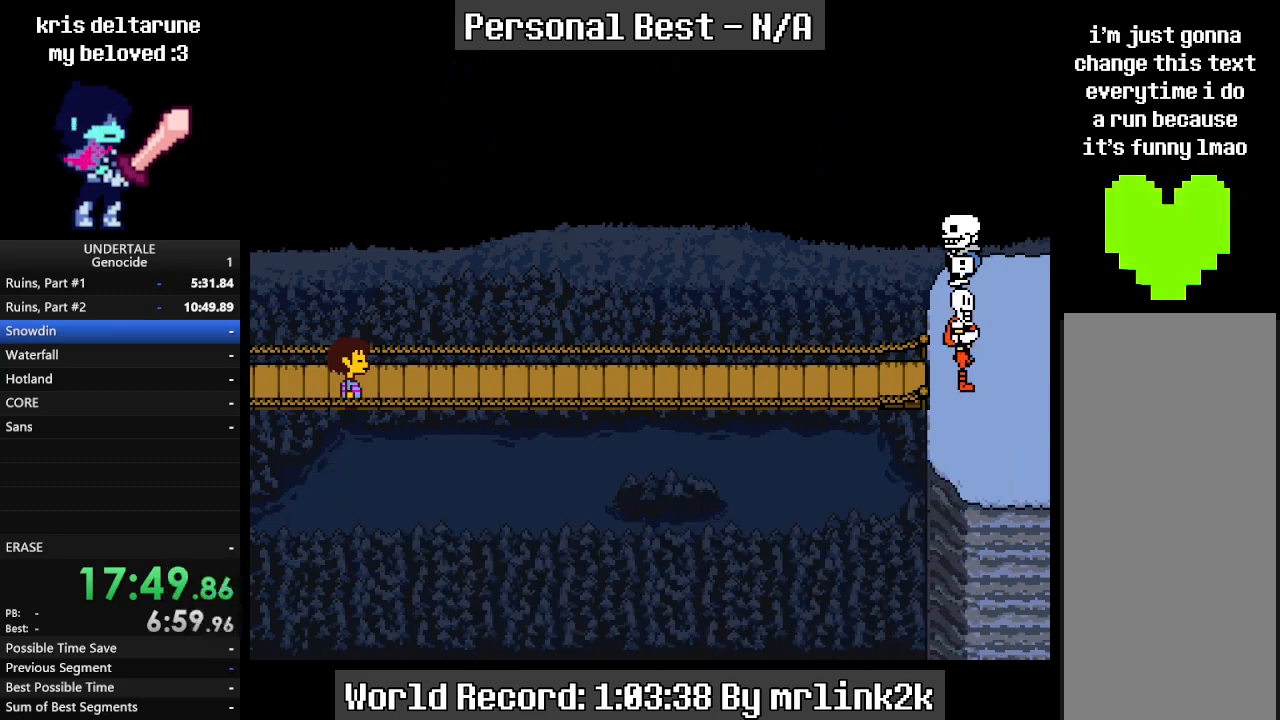
{"keys": ["shift_r"], "events": [[333, "shift_r", "down"], [400, "return", "down"], [400, "shift_r", "up"], [467, "return", "up"], [467, "shift_r", "down"]]}
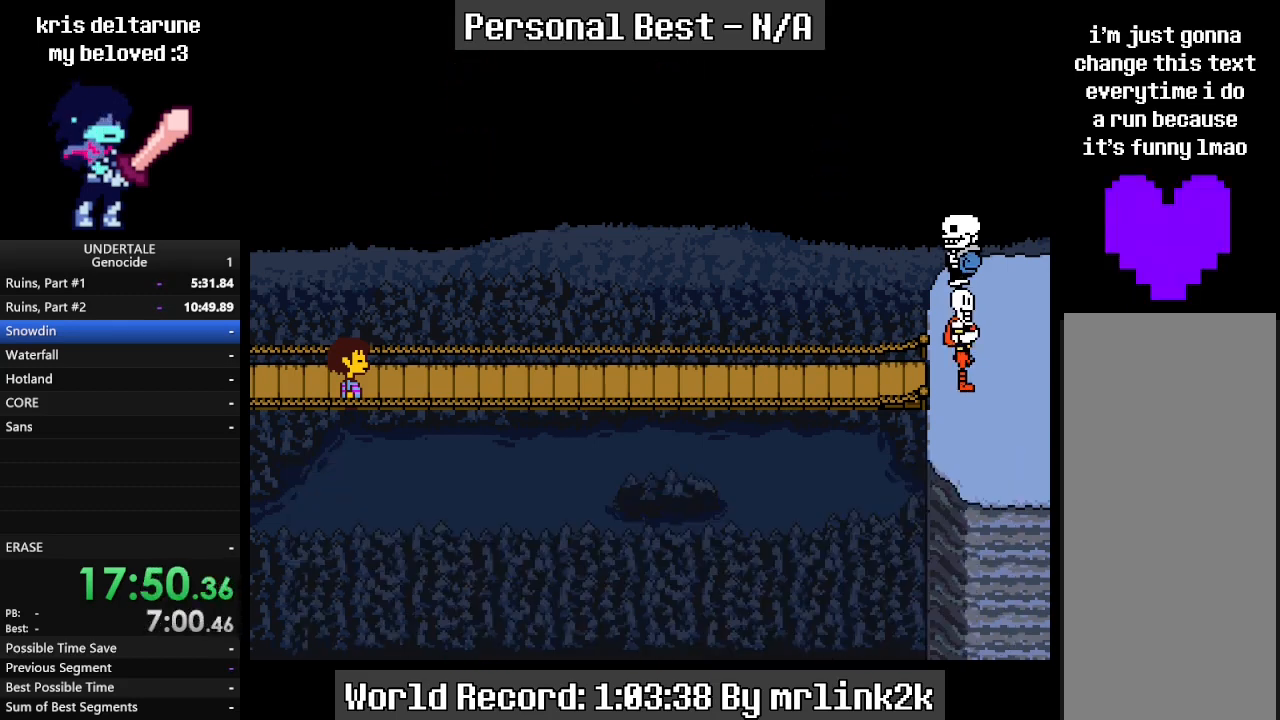
{"keys": ["shift_r"], "events": [[33, "shift_r", "up"], [500, "shift_r", "down"]]}
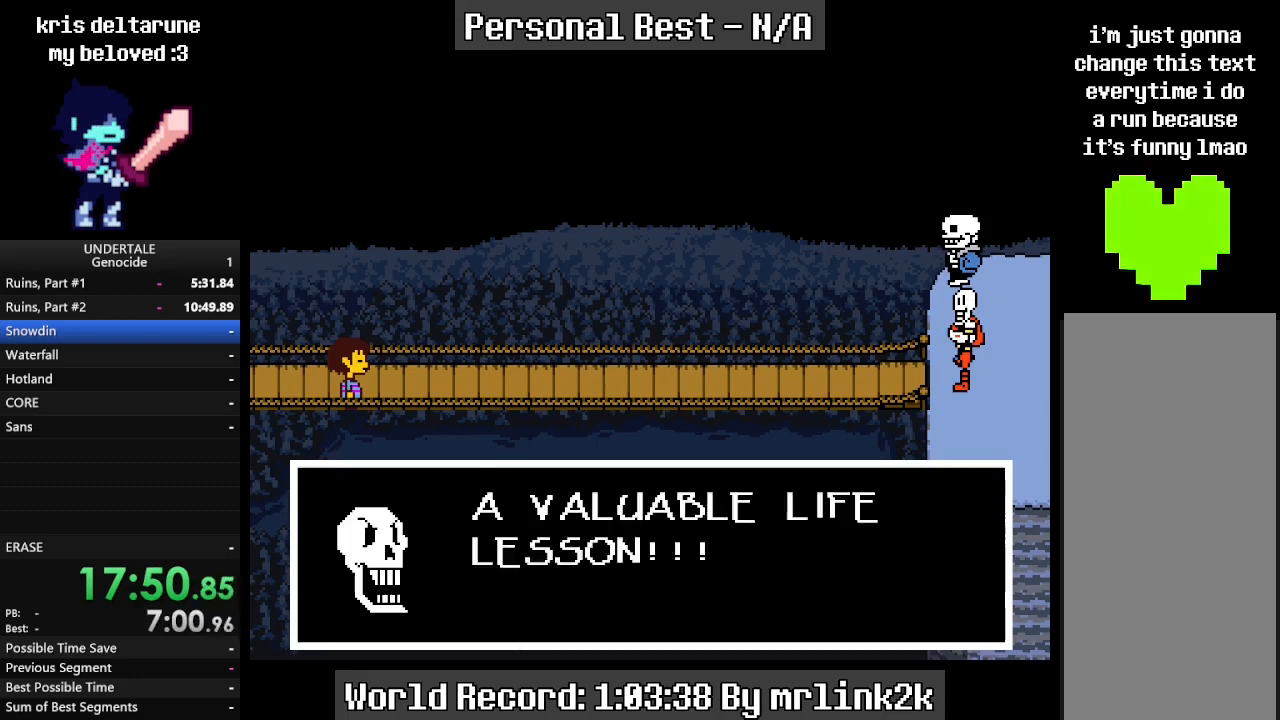
{"keys": ["shift_r"], "events": [[100, "return", "down"], [100, "shift_r", "up"], [133, "return", "up"], [167, "shift_r", "down"], [233, "return", "down"], [233, "shift_r", "up"], [333, "return", "up"], [333, "shift_r", "down"], [367, "shift_r", "up"], [400, "return", "down"], [467, "return", "up"], [467, "shift_r", "down"]]}
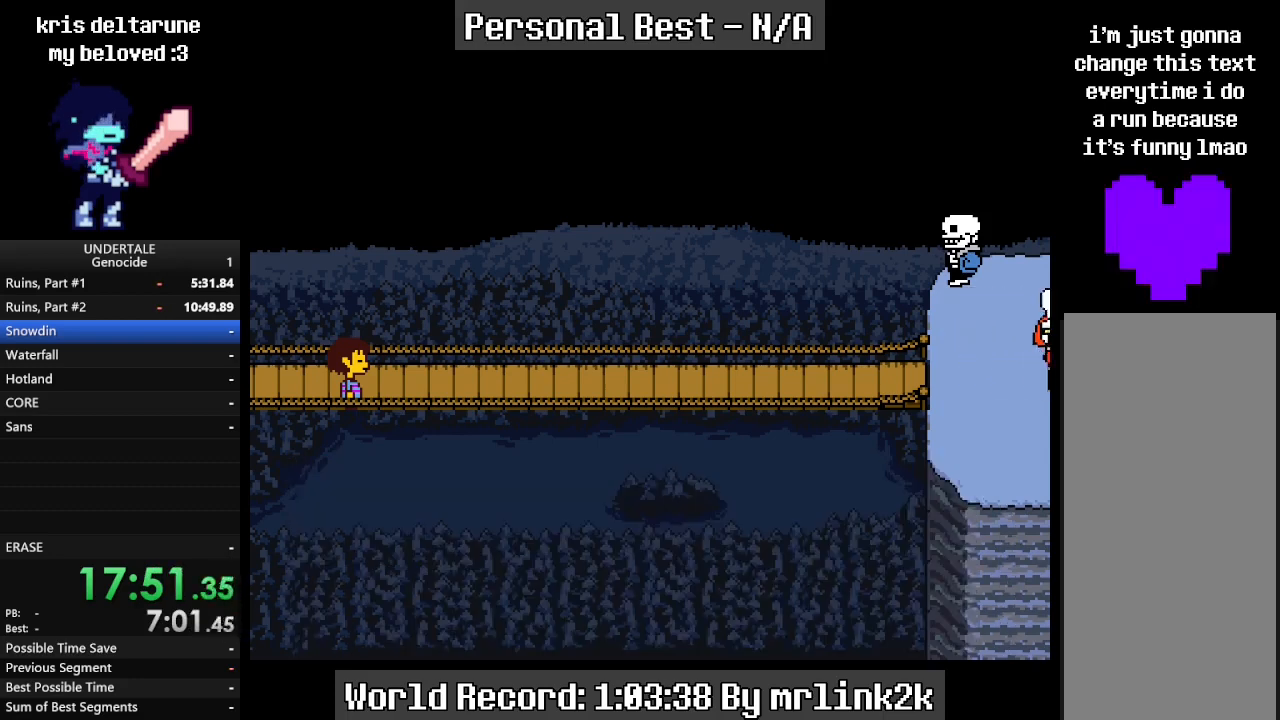
{"keys": ["right"], "events": [[33, "return", "down"], [33, "shift_r", "up"], [100, "right", "down"], [133, "return", "up"]]}
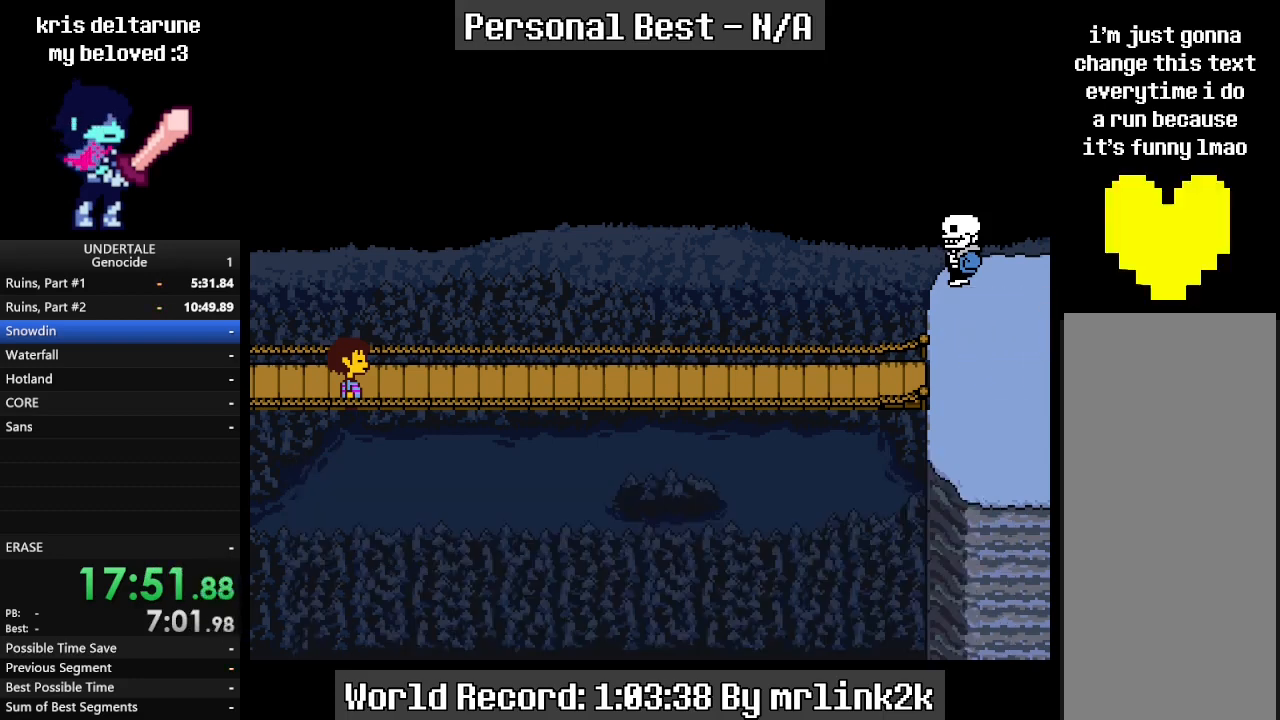
{"keys": ["right"], "events": []}
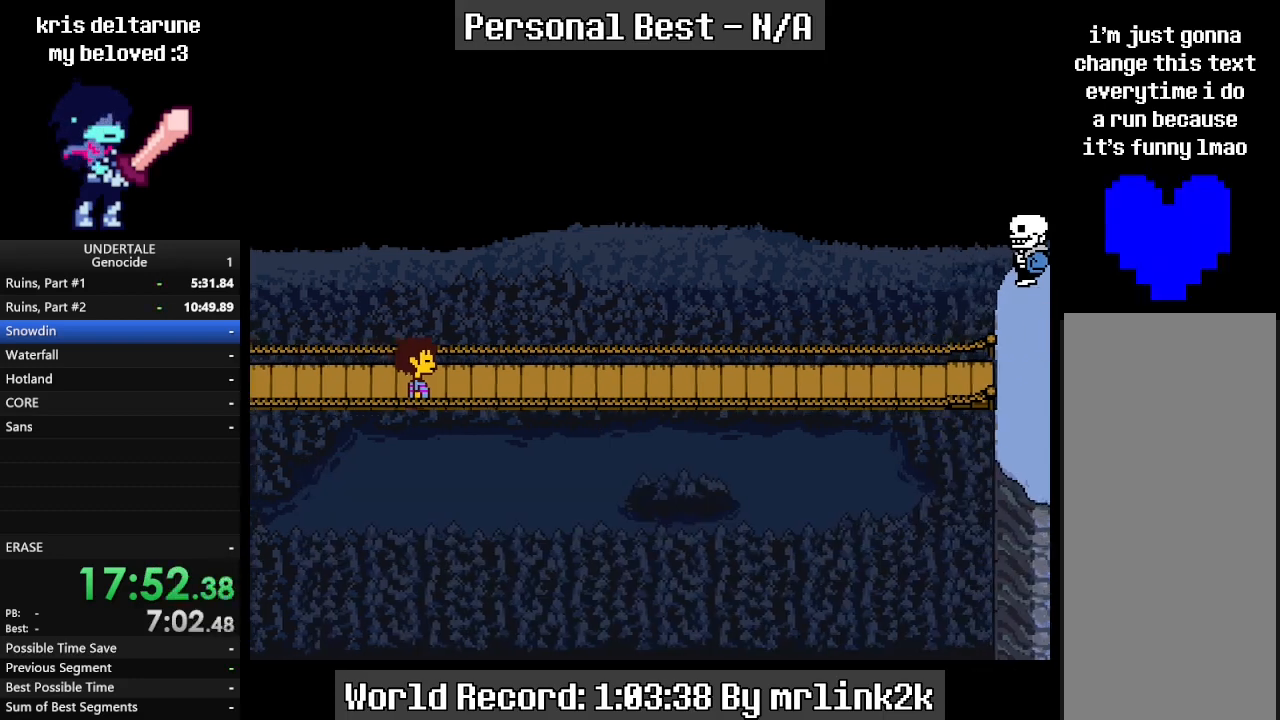
{"keys": ["right"], "events": []}
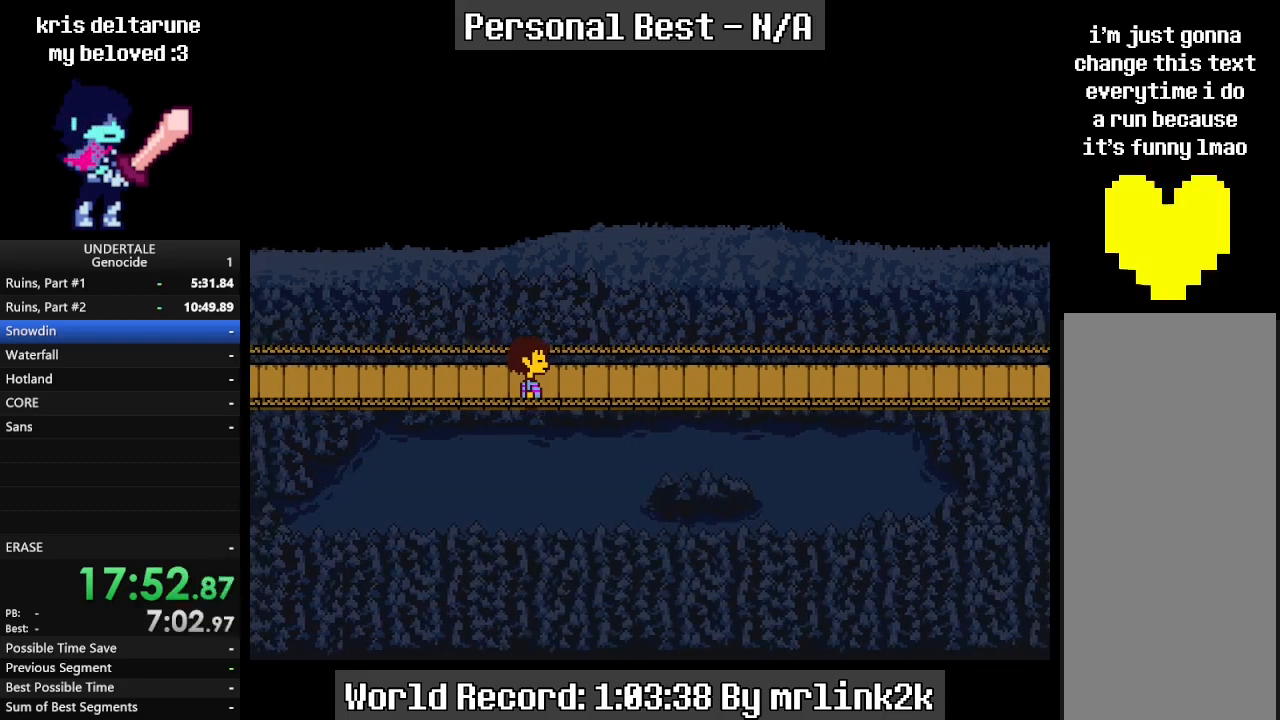
{"keys": ["right"], "events": []}
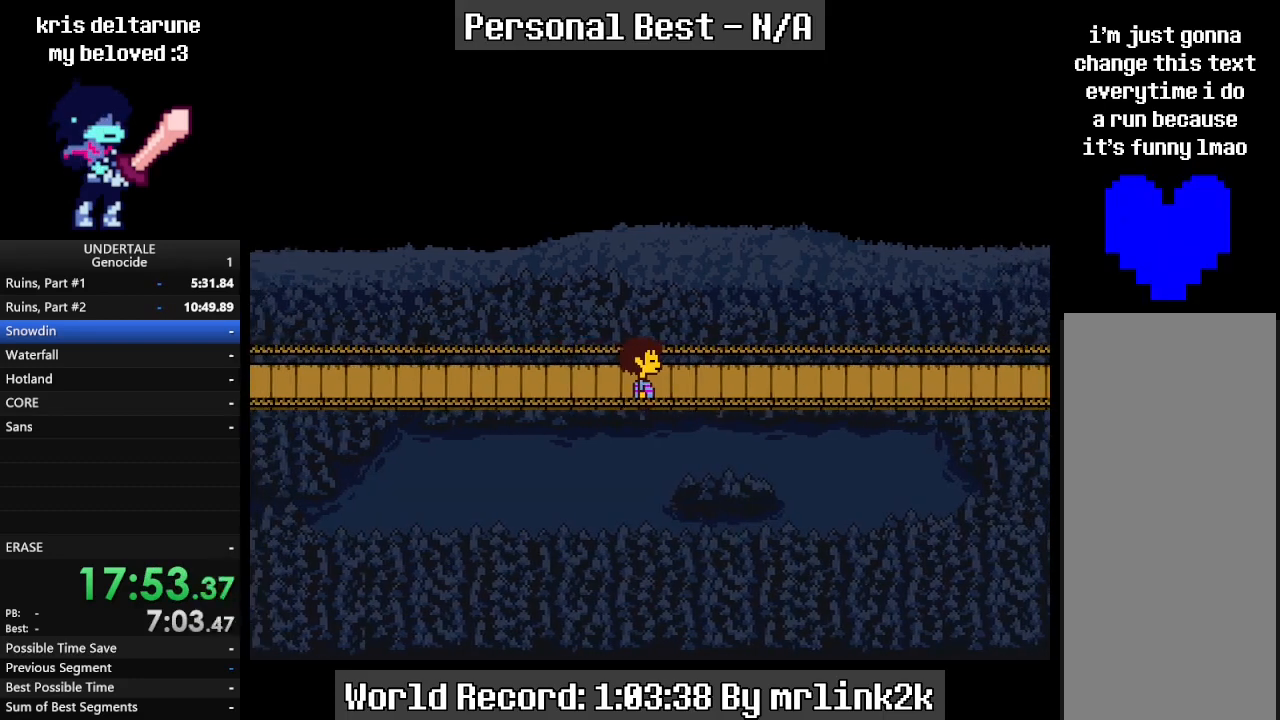
{"keys": ["right"], "events": []}
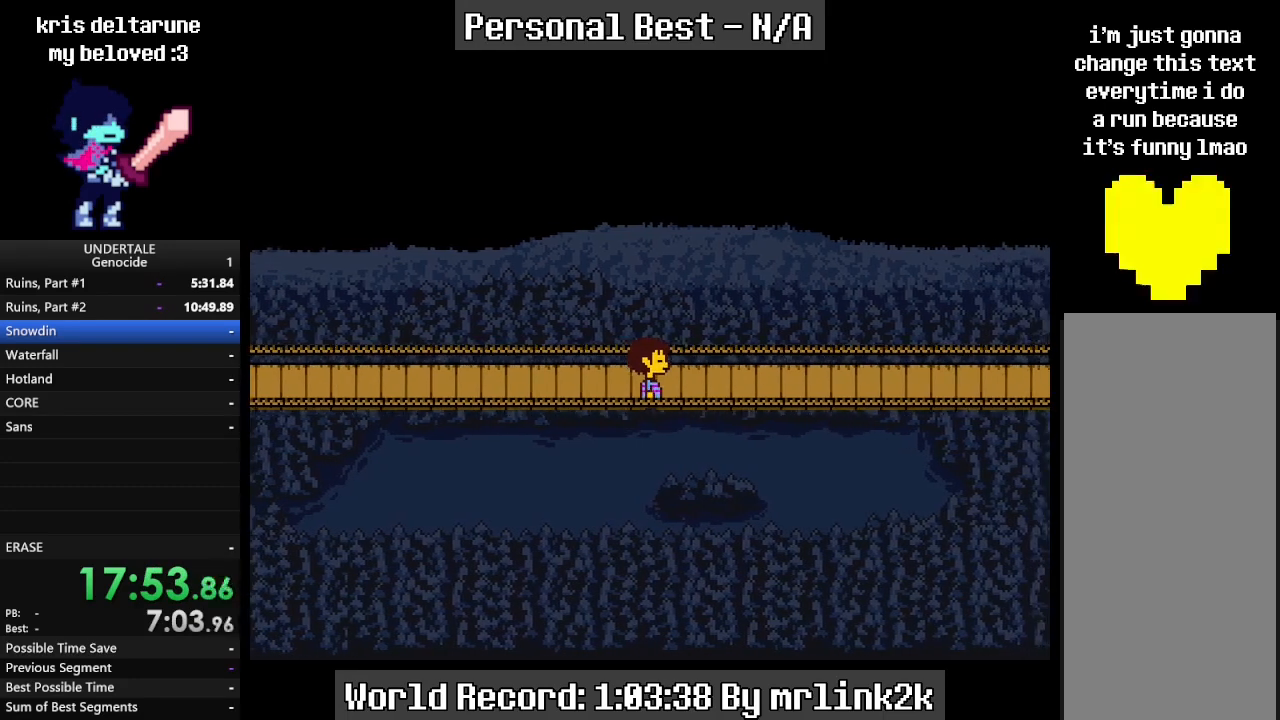
{"keys": ["right"], "events": []}
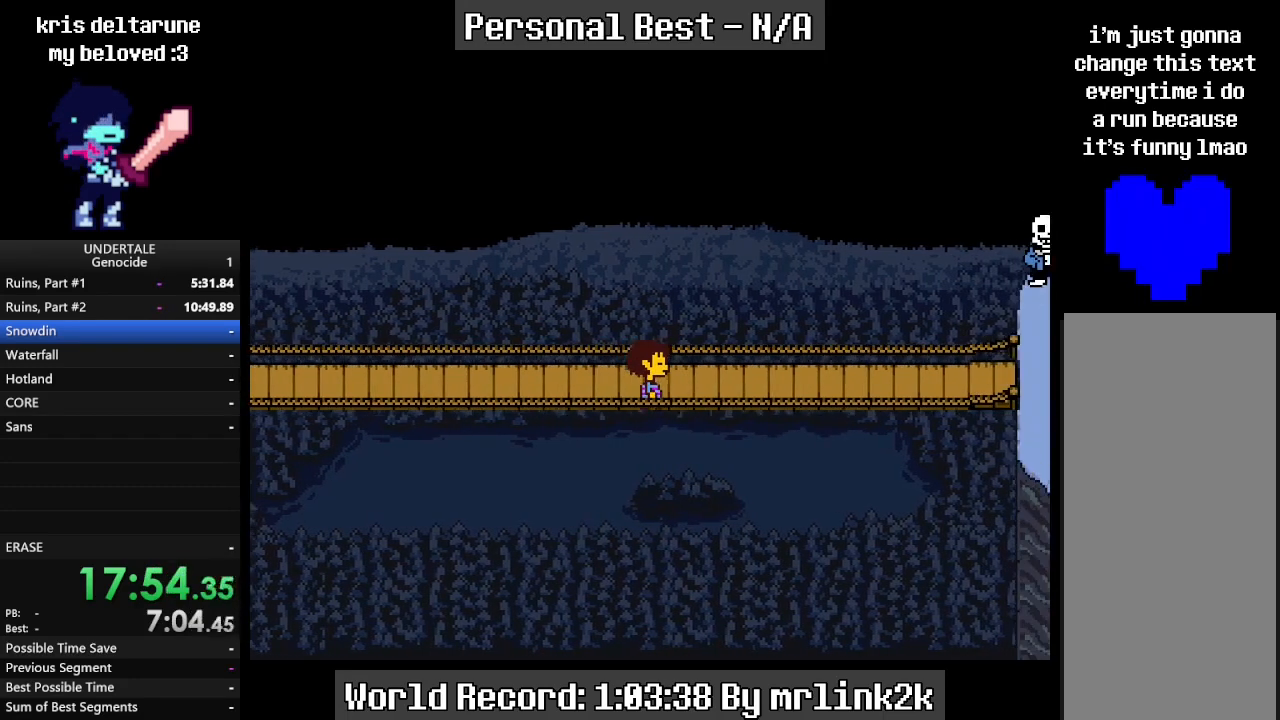
{"keys": ["right"], "events": []}
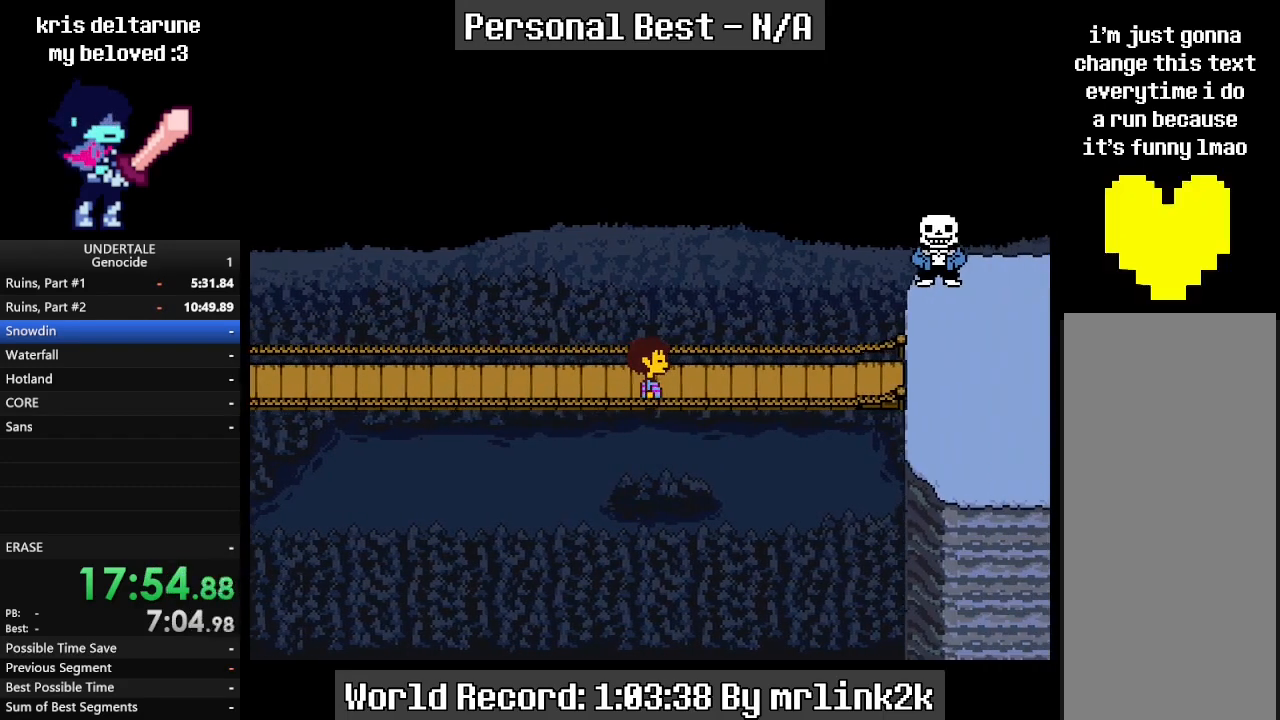
{"keys": ["right"], "events": []}
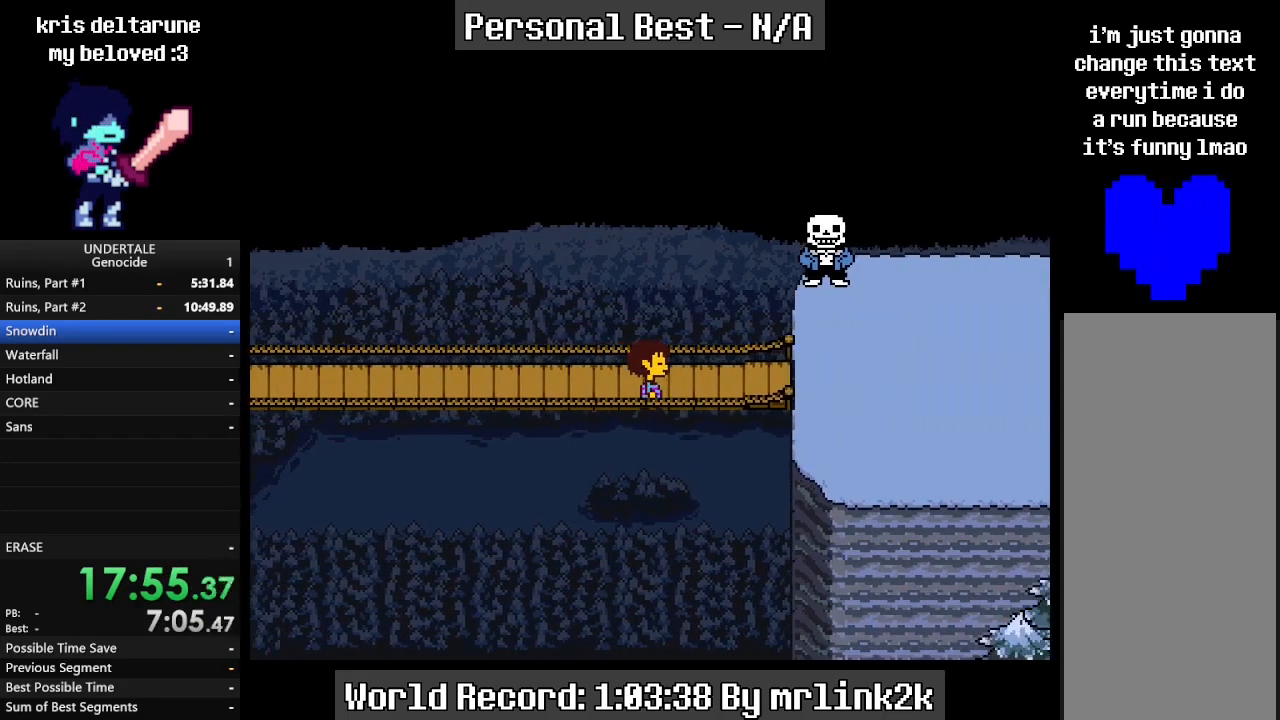
{"keys": ["right"], "events": []}
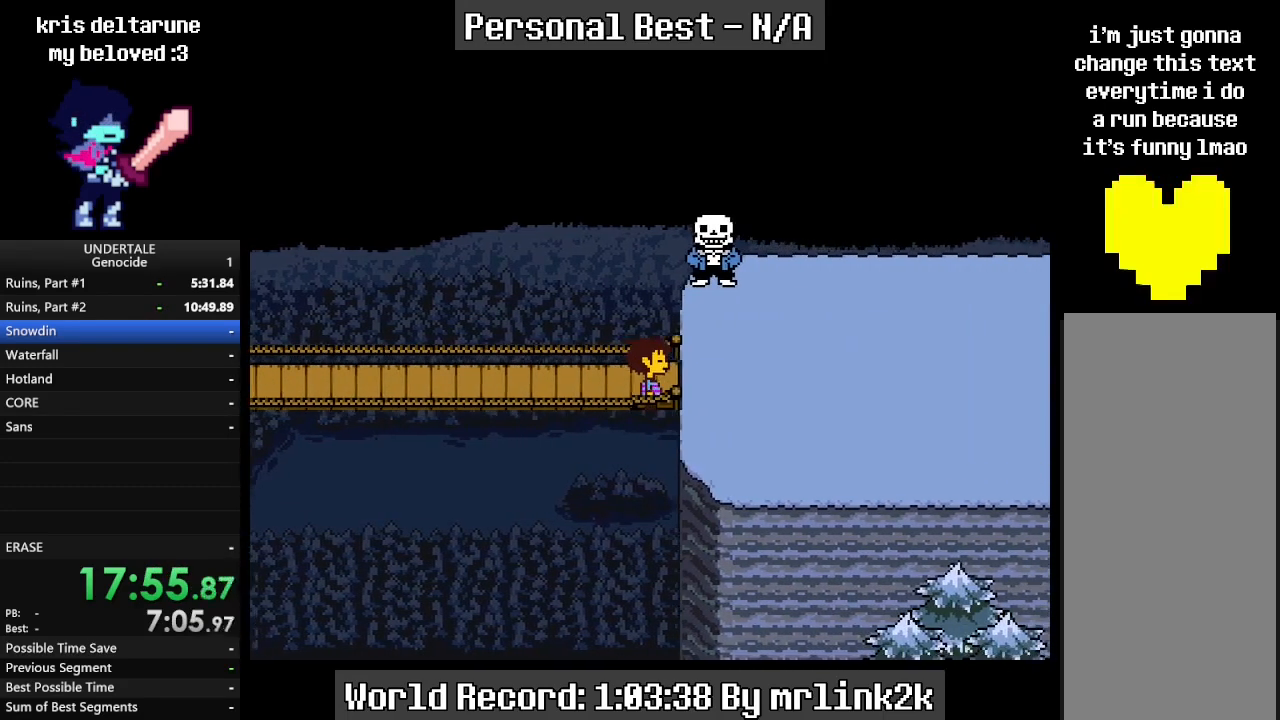
{"keys": ["right"], "events": []}
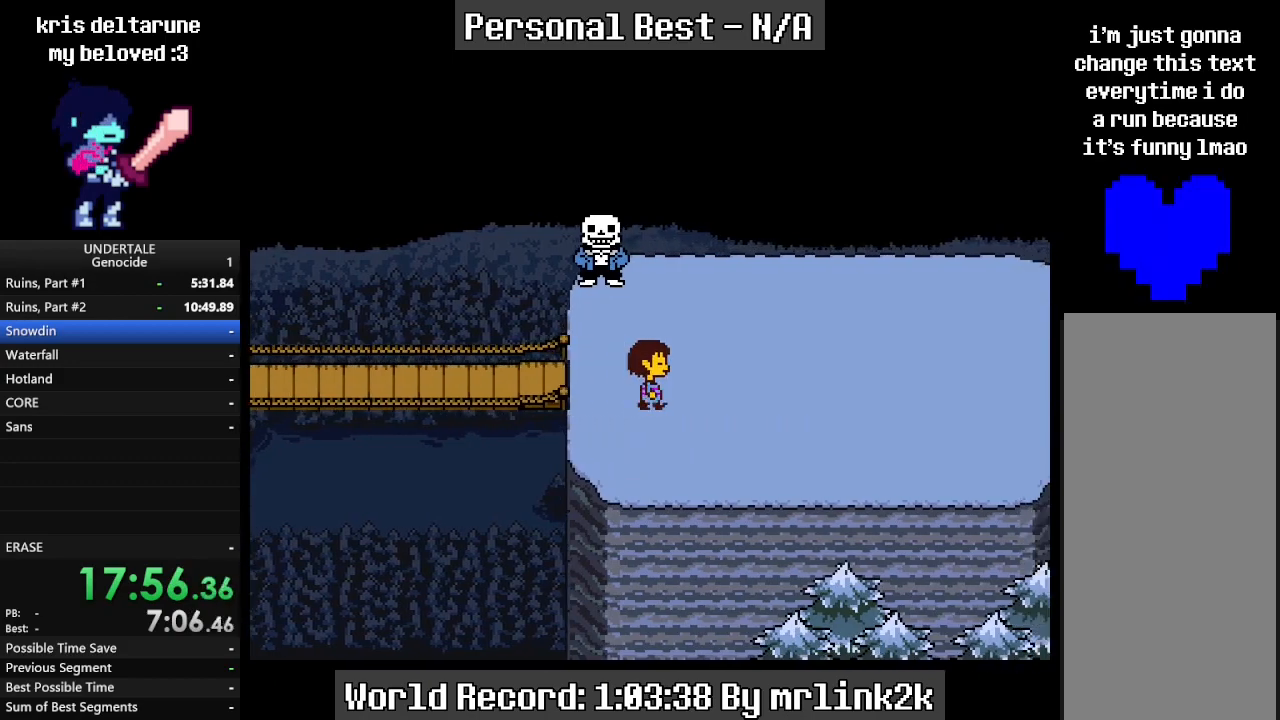
{"keys": ["right"], "events": [[167, "down", "down"], [300, "down", "up"]]}
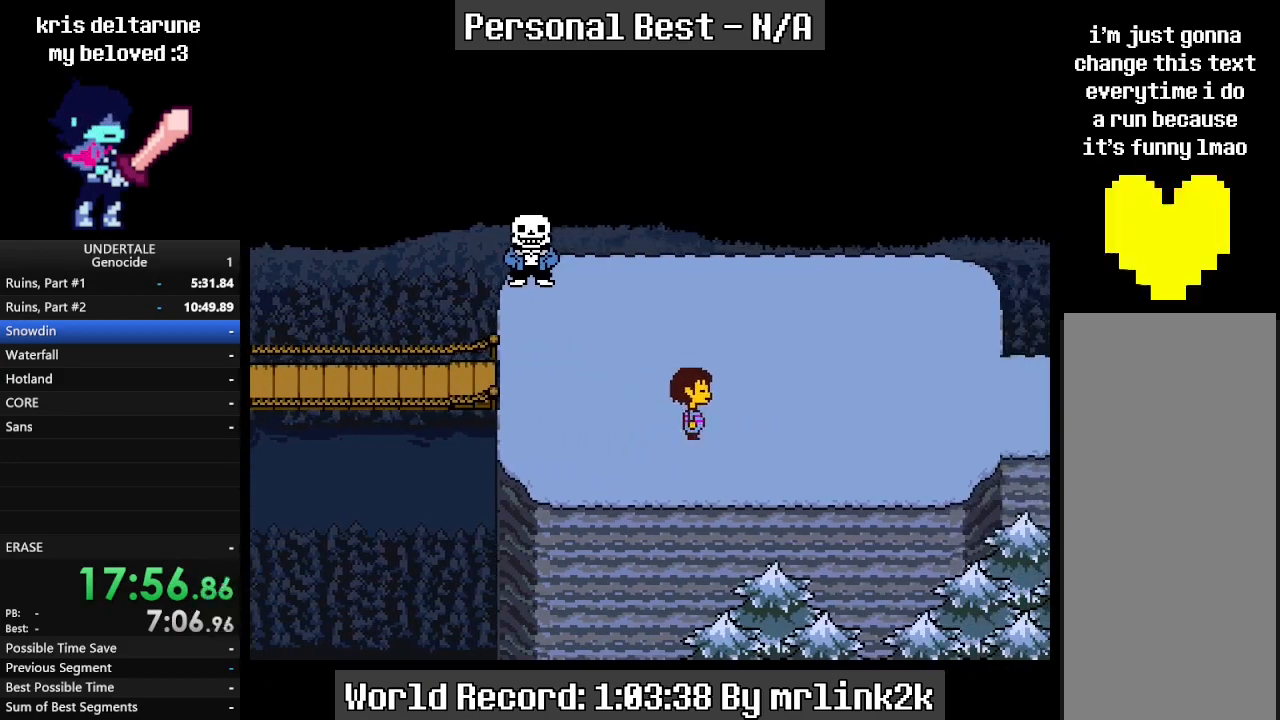
{"keys": ["right"], "events": []}
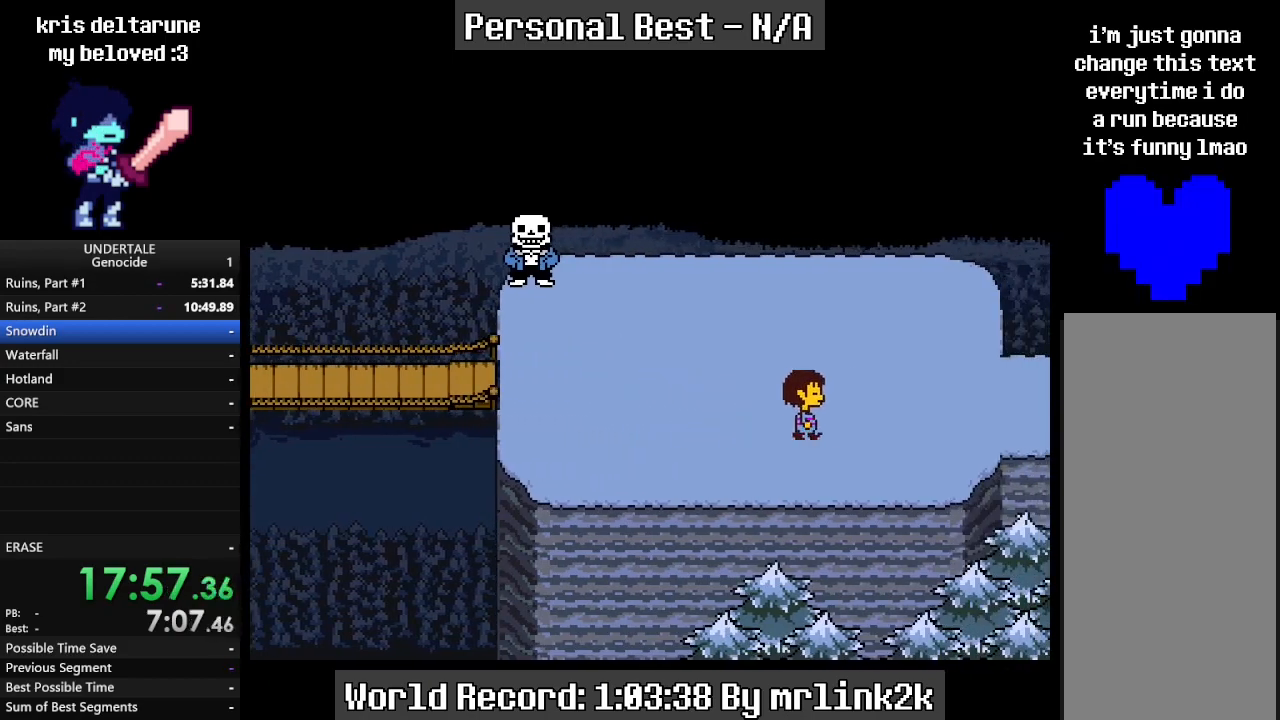
{"keys": ["right", "up"], "events": [[467, "up", "down"]]}
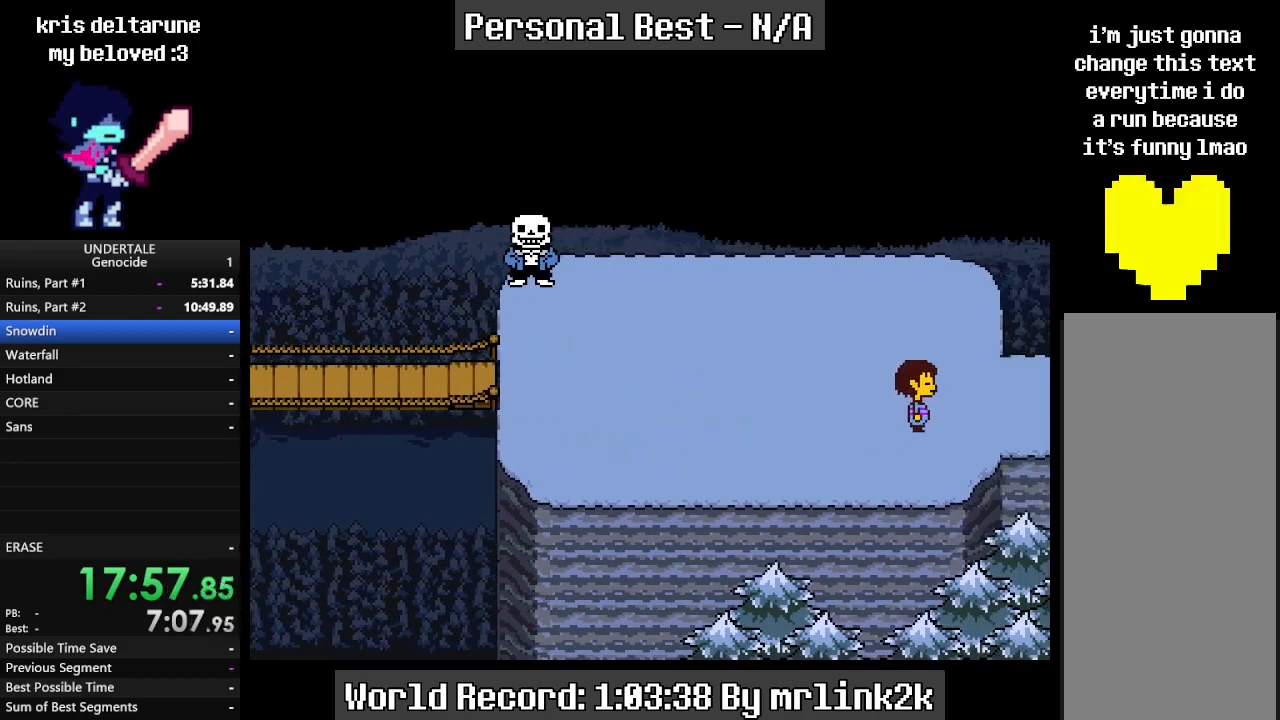
{"keys": ["right"], "events": [[67, "up", "up"]]}
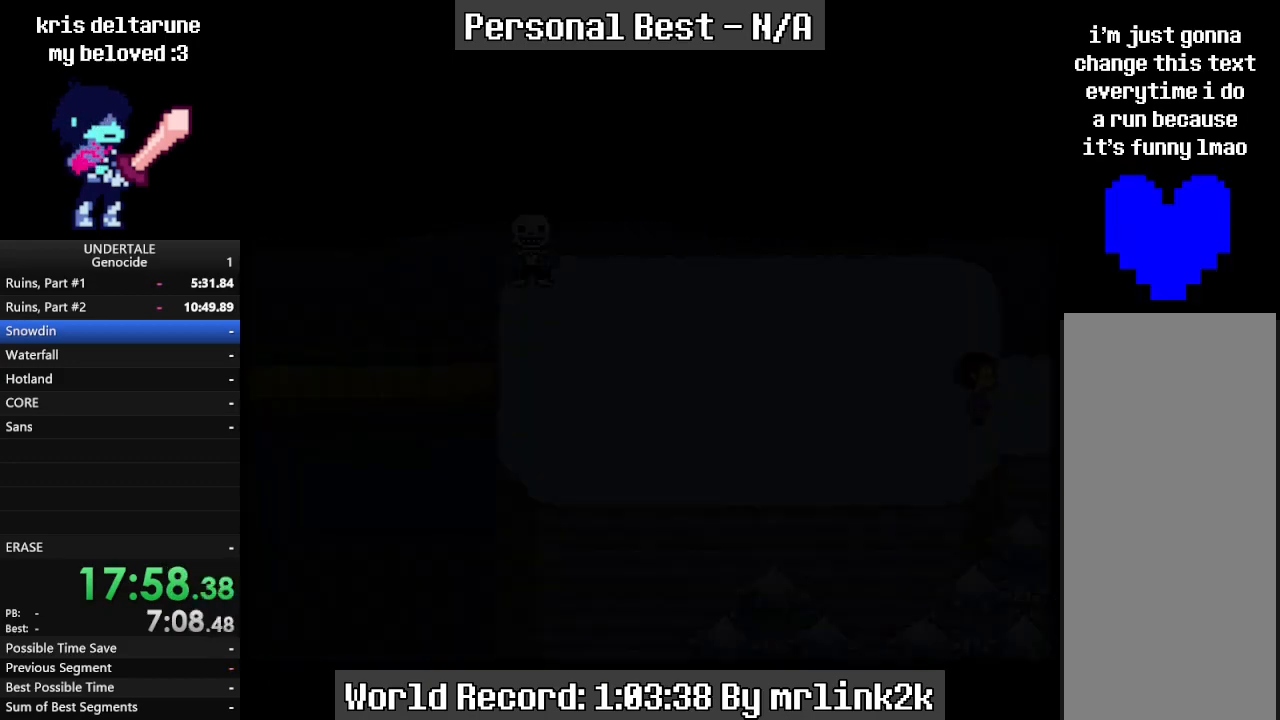
{"keys": ["up"], "events": [[33, "left", "down"], [33, "right", "up"], [400, "up", "down"], [467, "left", "up"]]}
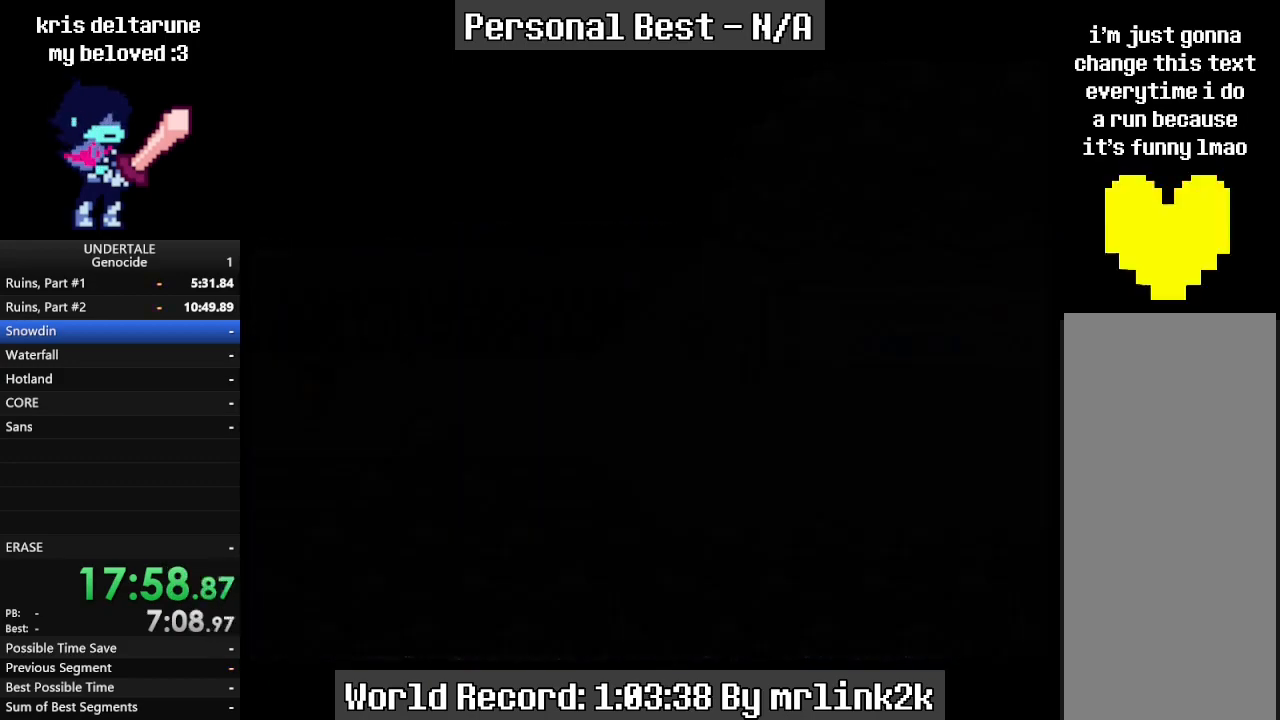
{"keys": ["down", "up"], "events": [[67, "down", "down"]]}
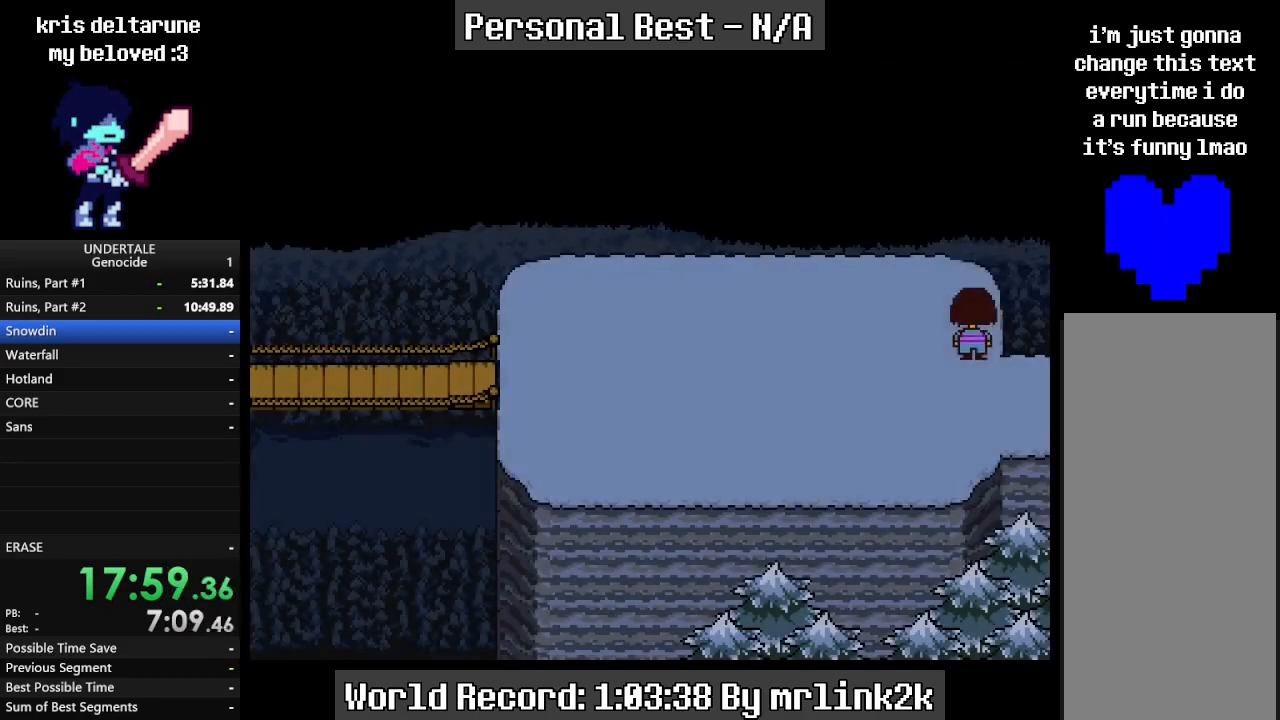
{"keys": ["down", "up"], "events": []}
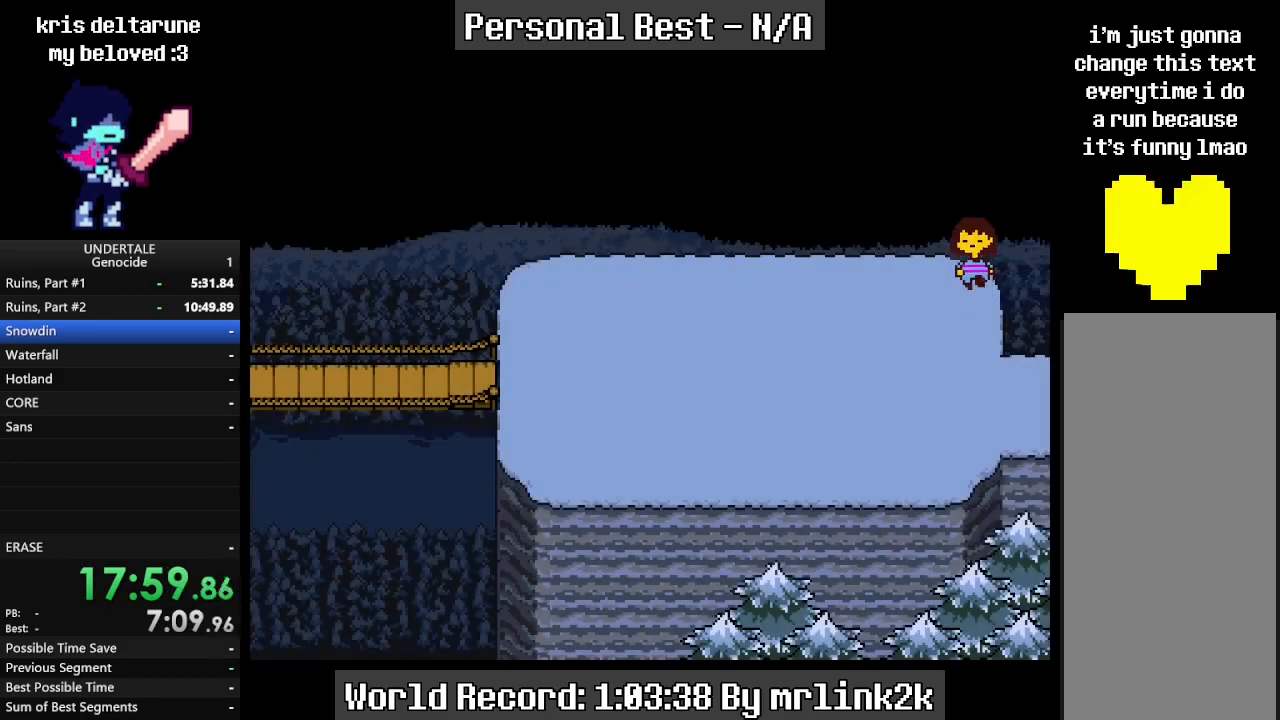
{"keys": ["down", "up"], "events": []}